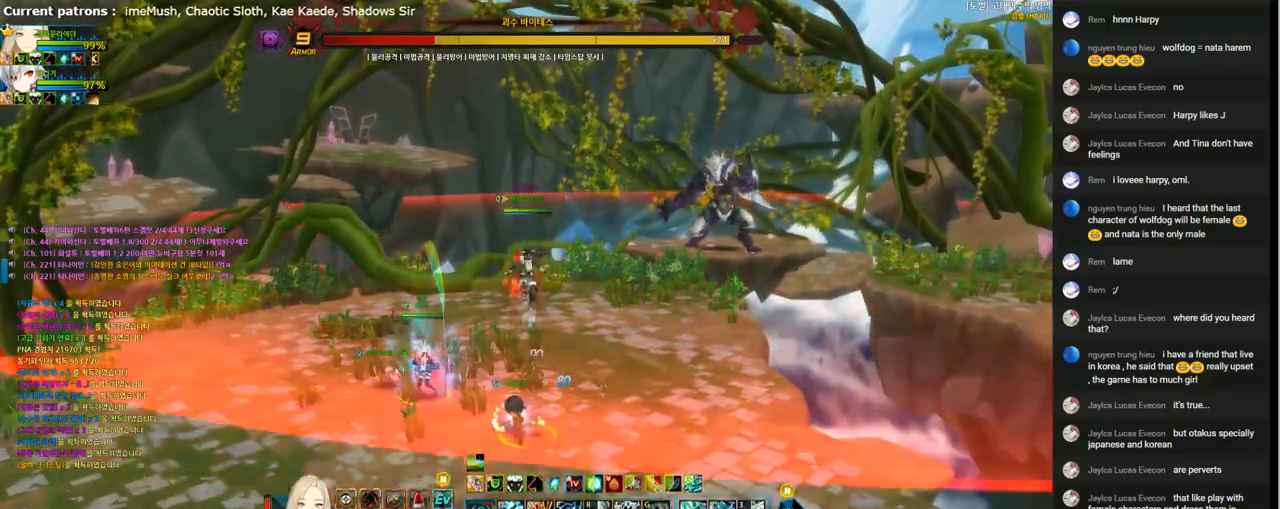
Gameplay with keyboard; each line is a JSON object with the keys held at the frame after it. "events" lists presses ("down") and releases ("up") of "1", "2", "3", "4", "5", "6", "a", "c", "d", "down", "e", "f", "g", "left", "q", "r", "right", "s", "shift", "space", "t", "up", "v", "w", "x" and "z" between this image and that frame as [ms after this image, input, new state], when the widget could be followed in between. No other keys are recorded. Mouse input is not recorded.
{"keys": [], "events": []}
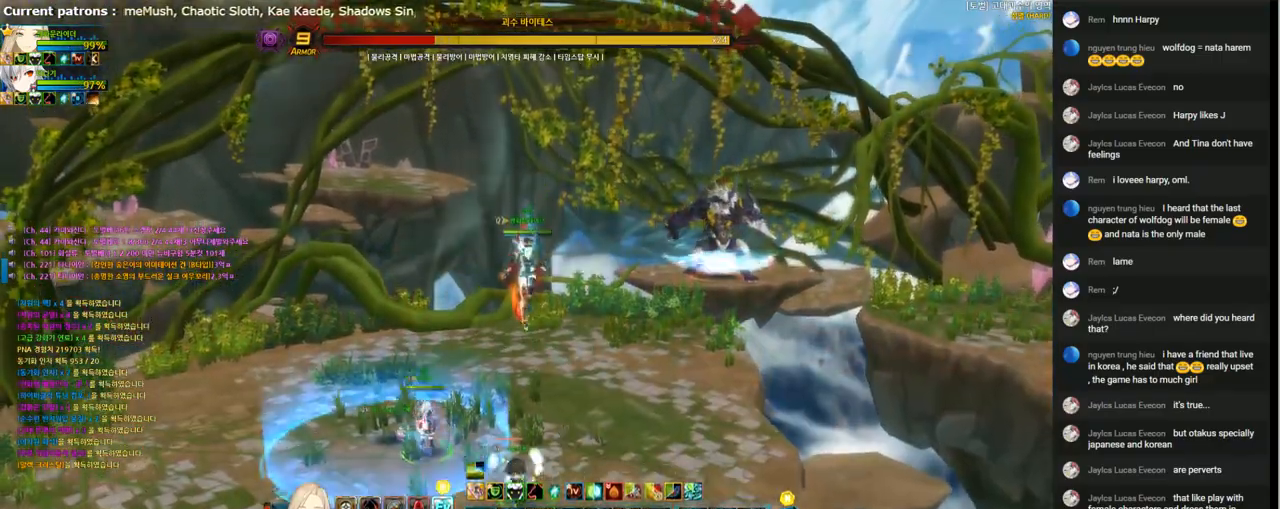
{"keys": [], "events": [[167, "left", "down"], [267, "left", "up"]]}
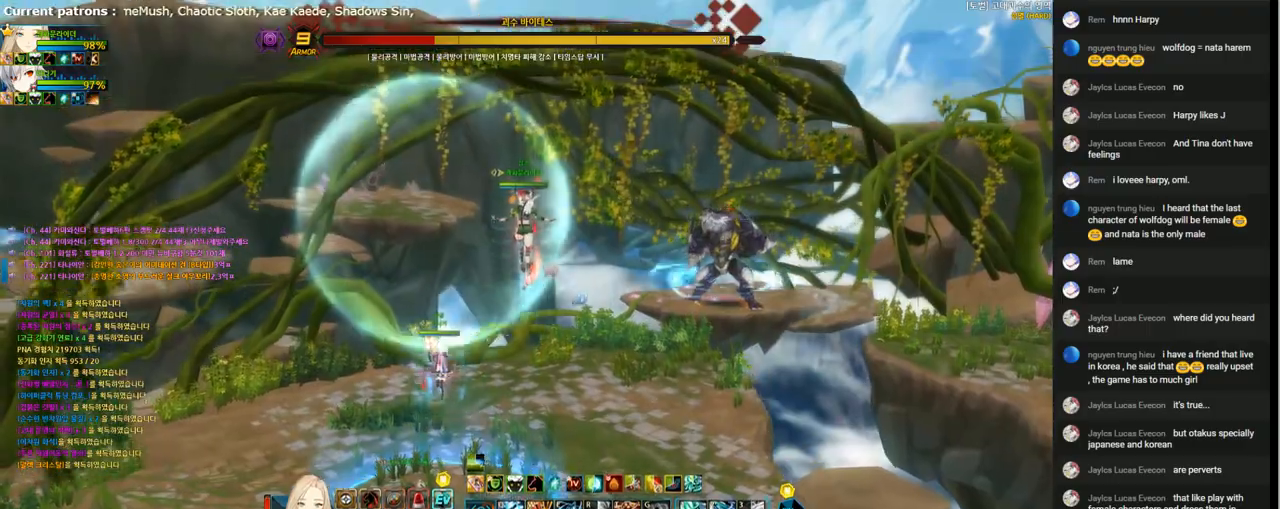
{"keys": [], "events": [[100, "down", "down"], [300, "down", "up"]]}
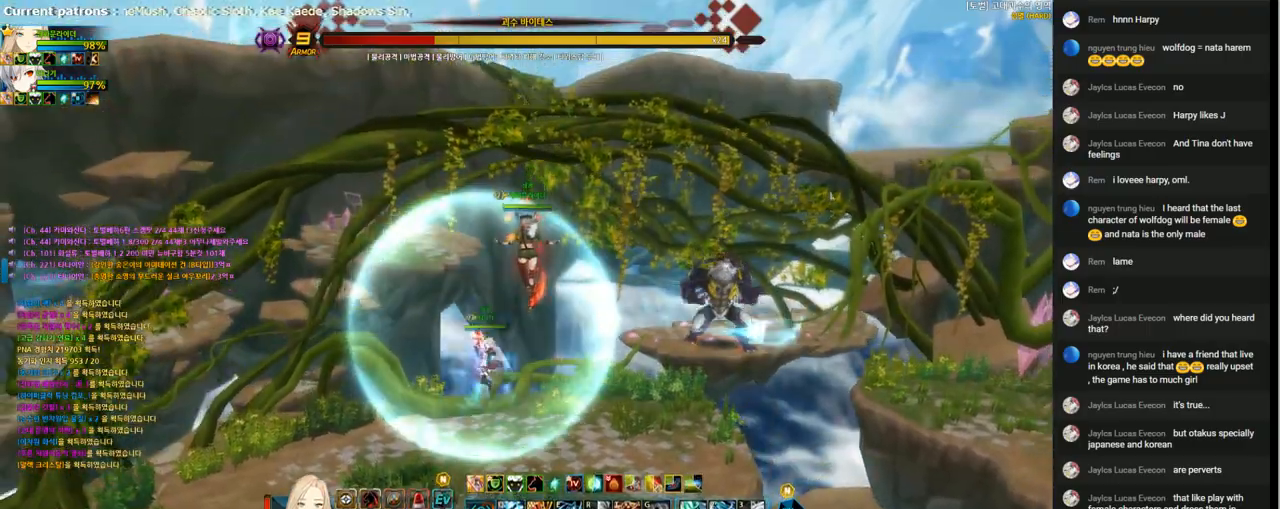
{"keys": [], "events": [[100, "right", "down"], [267, "right", "up"]]}
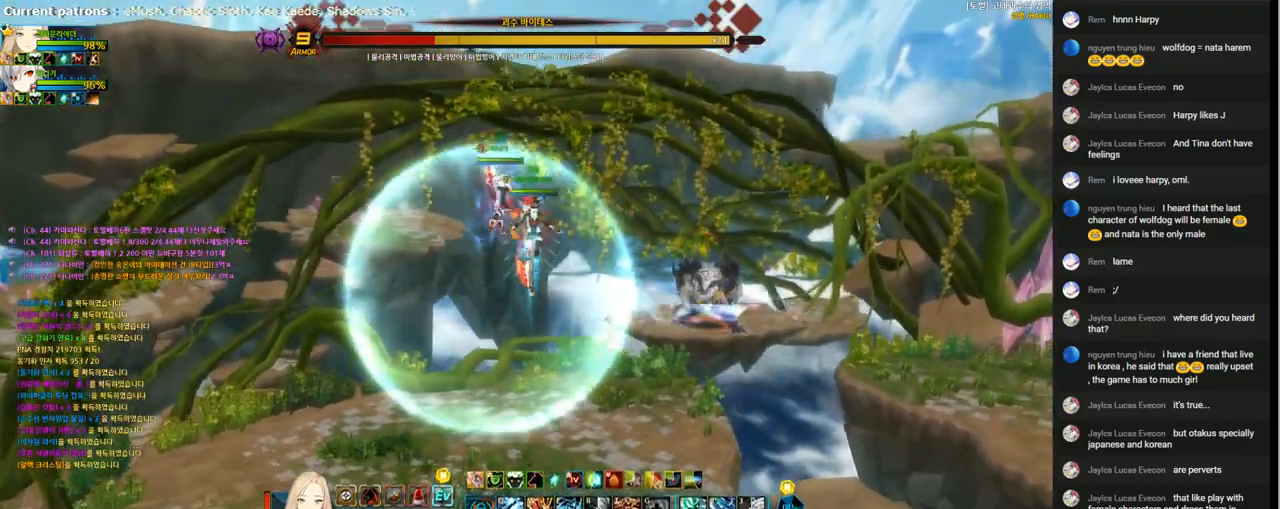
{"keys": ["down"], "events": [[200, "right", "down"], [333, "down", "down"], [400, "right", "up"]]}
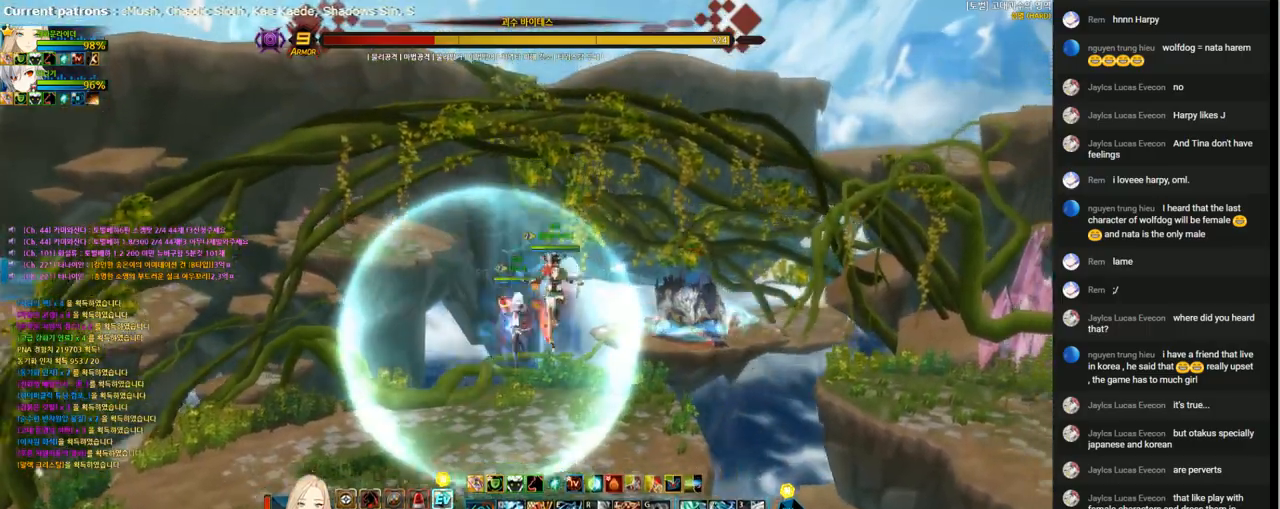
{"keys": ["right"], "events": [[33, "down", "up"], [367, "right", "down"]]}
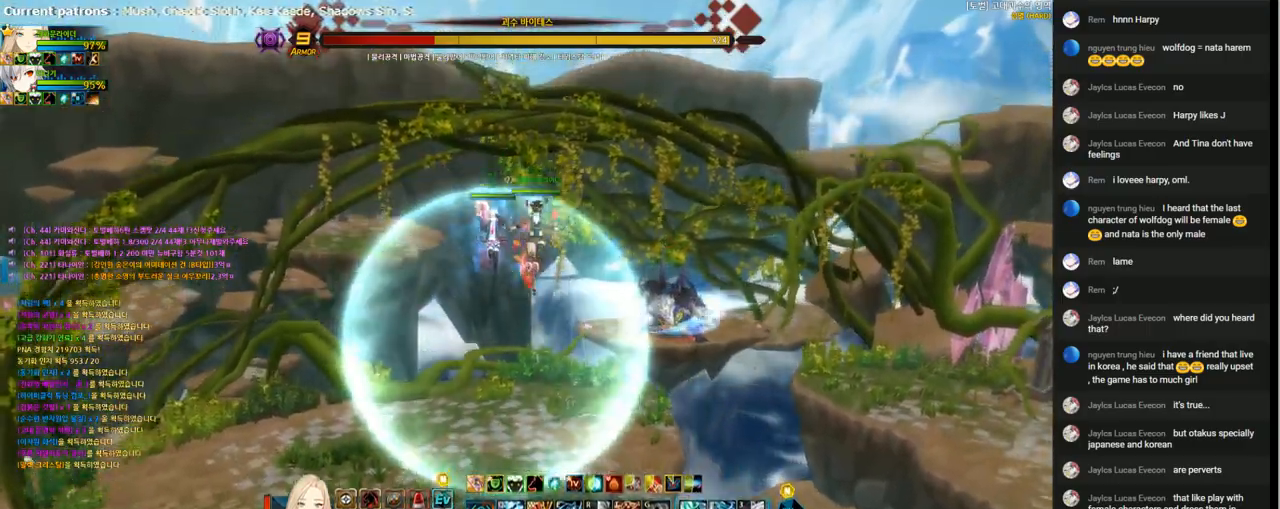
{"keys": [], "events": [[33, "right", "up"]]}
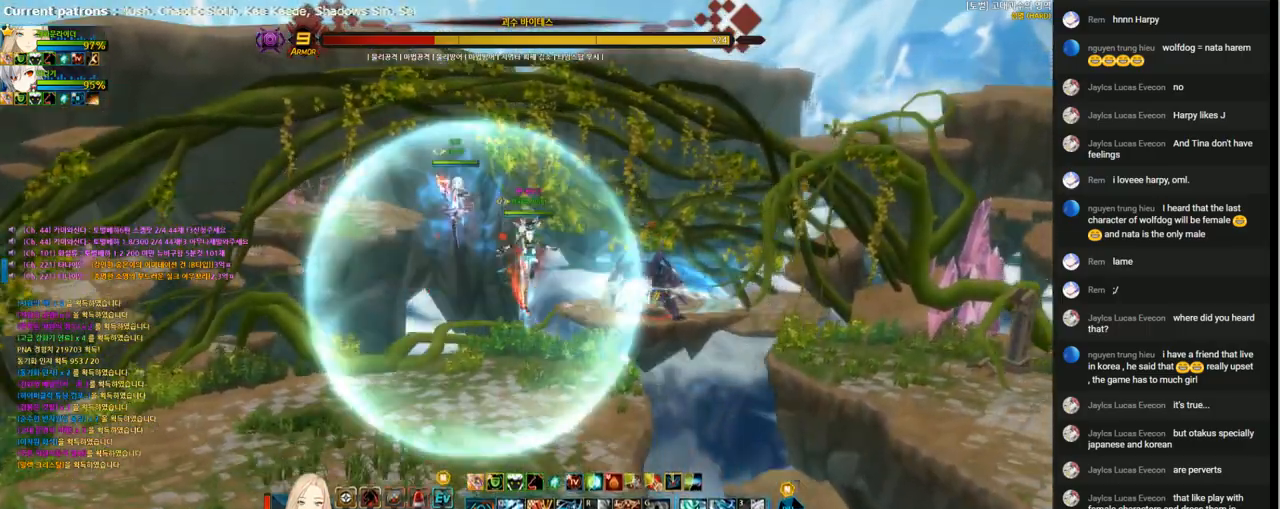
{"keys": [], "events": [[67, "right", "down"], [100, "down", "down"], [233, "down", "up"], [233, "right", "up"]]}
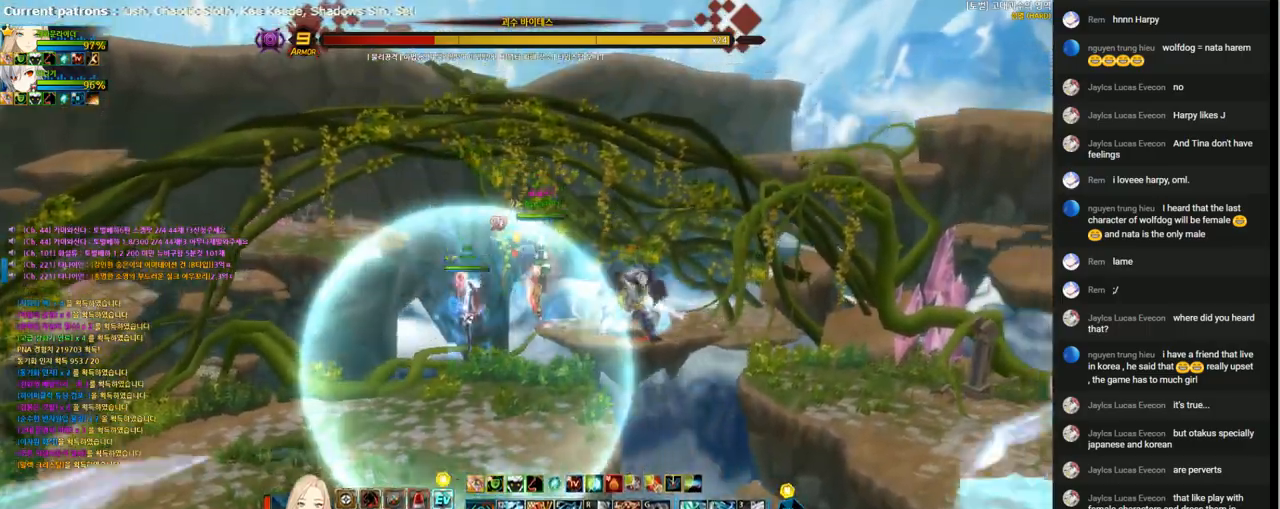
{"keys": [], "events": [[233, "right", "down"], [467, "right", "up"]]}
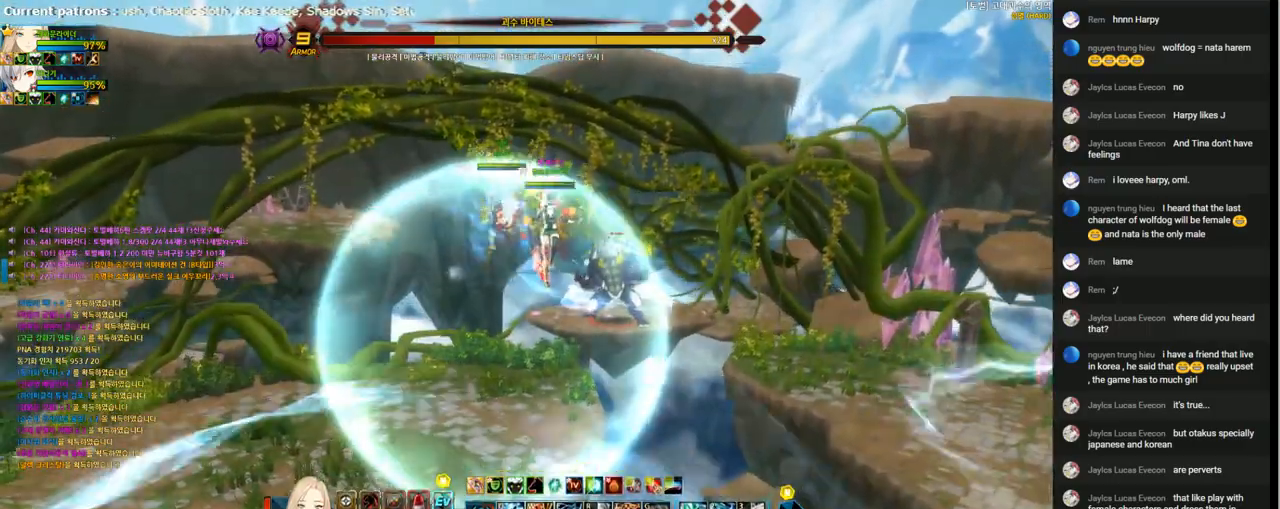
{"keys": ["right"], "events": [[400, "right", "down"]]}
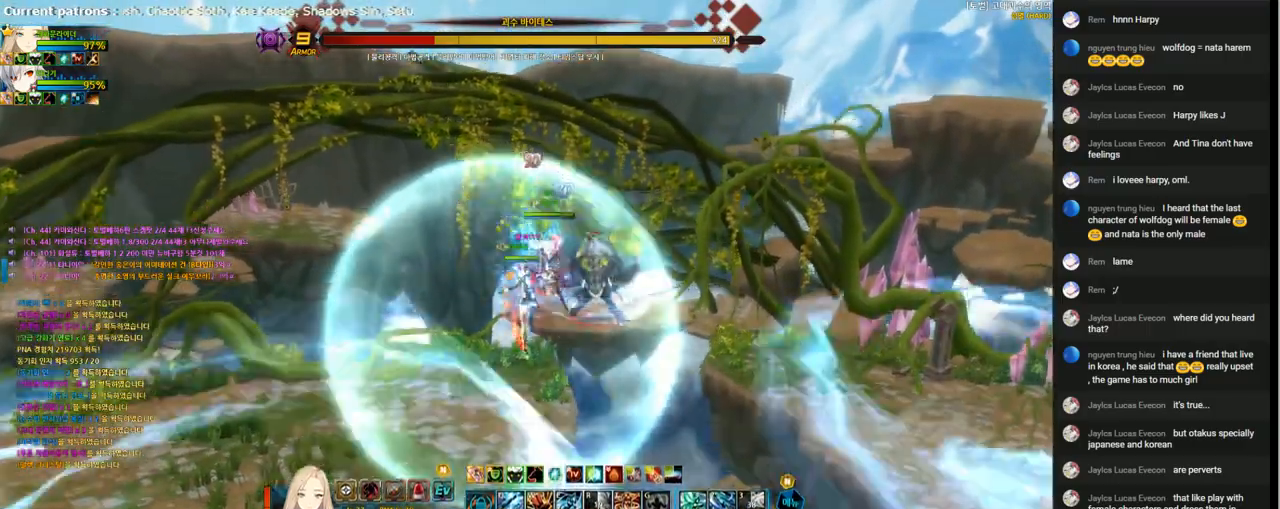
{"keys": [], "events": [[167, "right", "up"]]}
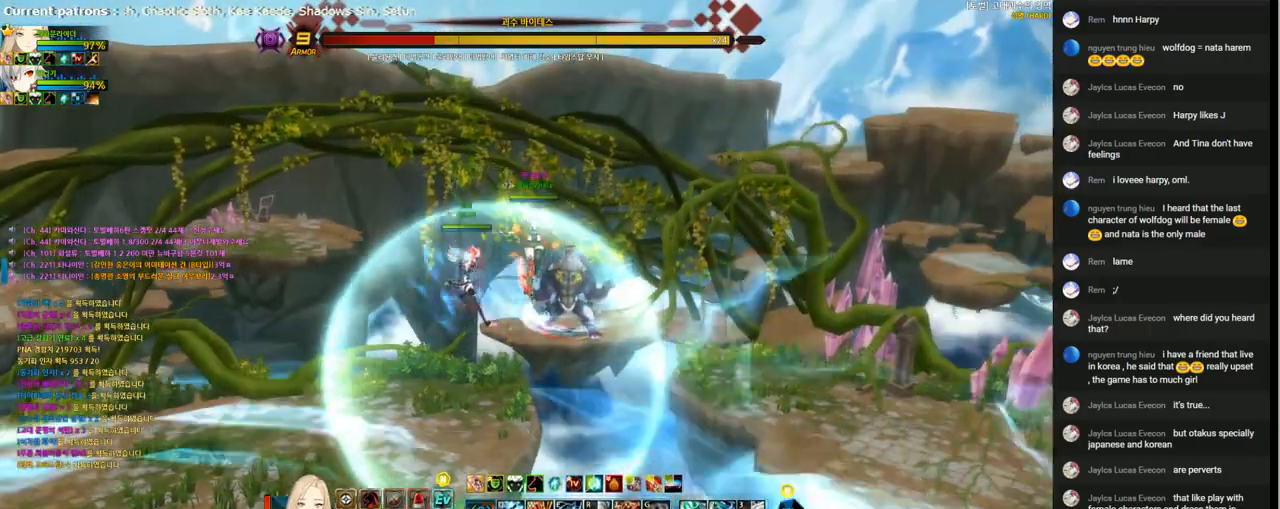
{"keys": [], "events": [[167, "right", "down"], [500, "right", "up"]]}
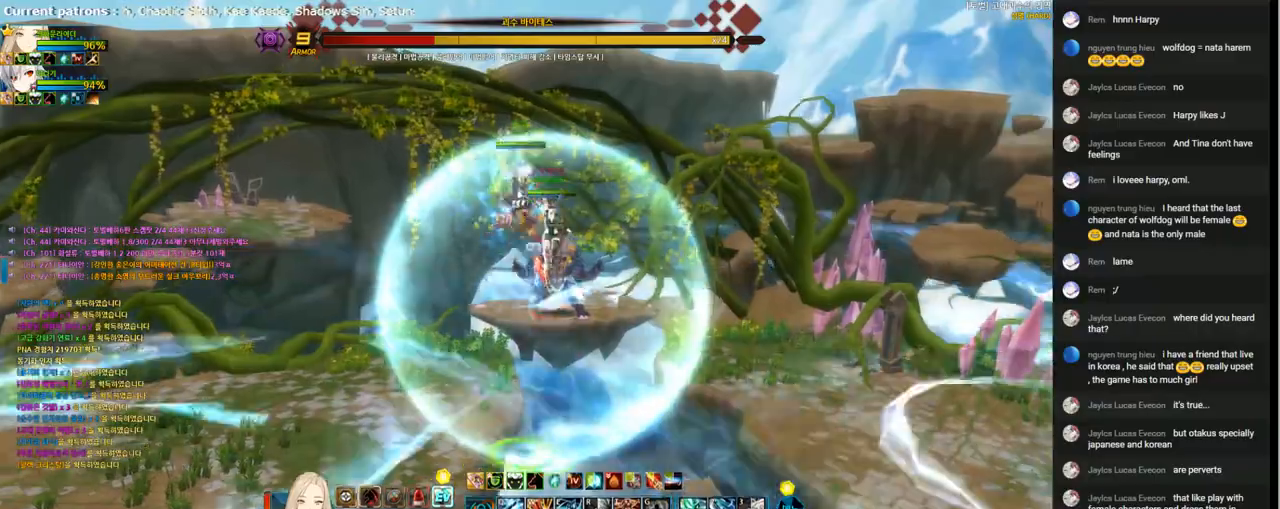
{"keys": ["right"], "events": [[300, "right", "down"], [367, "right", "up"], [467, "right", "down"]]}
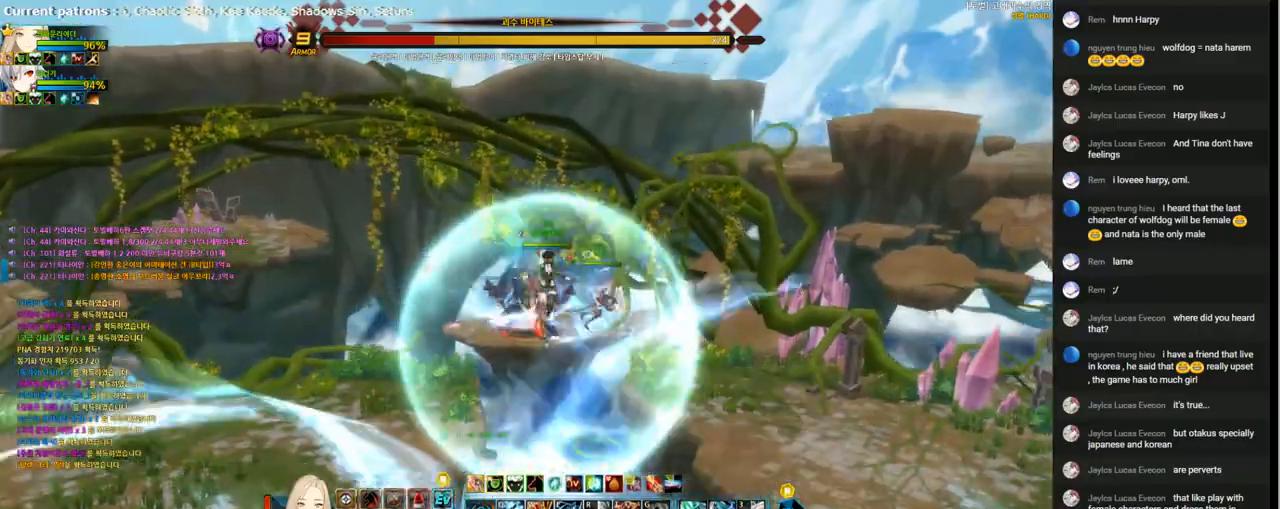
{"keys": [], "events": [[67, "up", "down"], [233, "right", "up"], [500, "up", "up"]]}
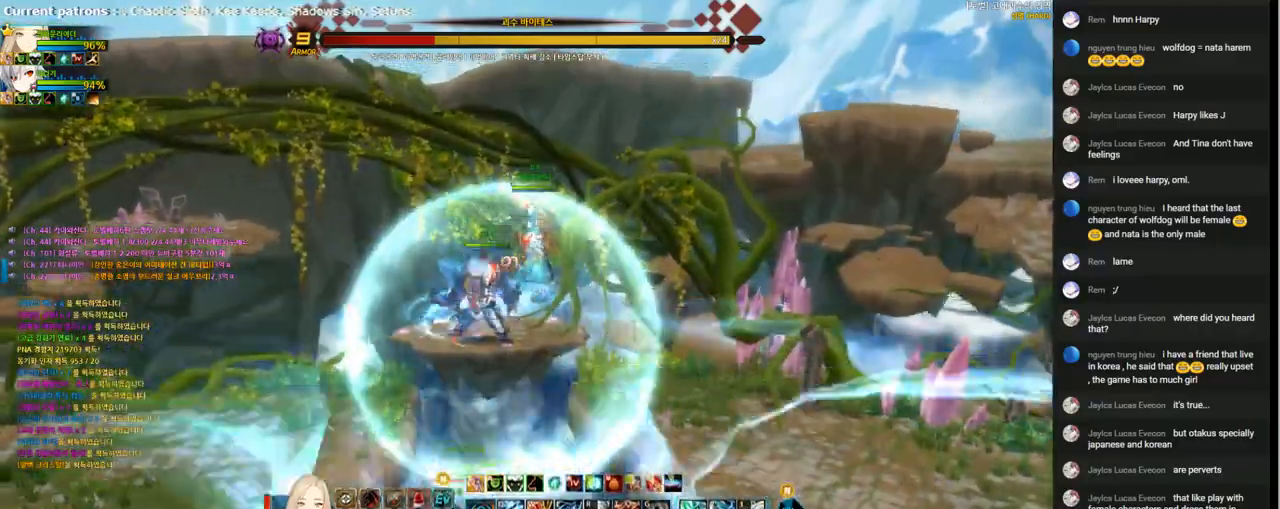
{"keys": ["up"], "events": [[233, "right", "down"], [333, "up", "down"], [467, "right", "up"]]}
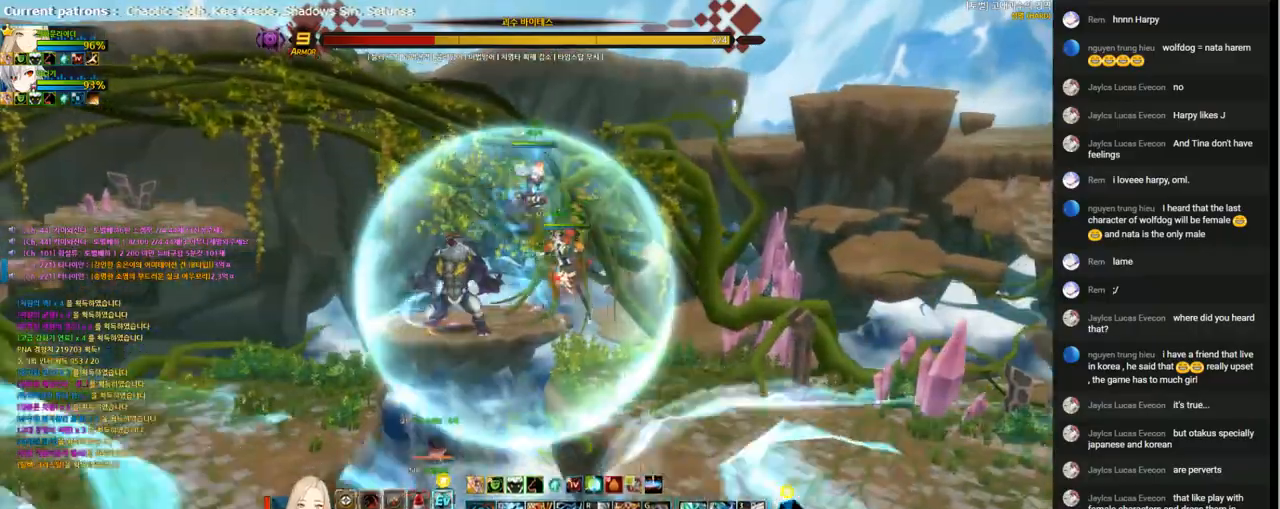
{"keys": ["up"], "events": [[100, "up", "up"], [433, "up", "down"]]}
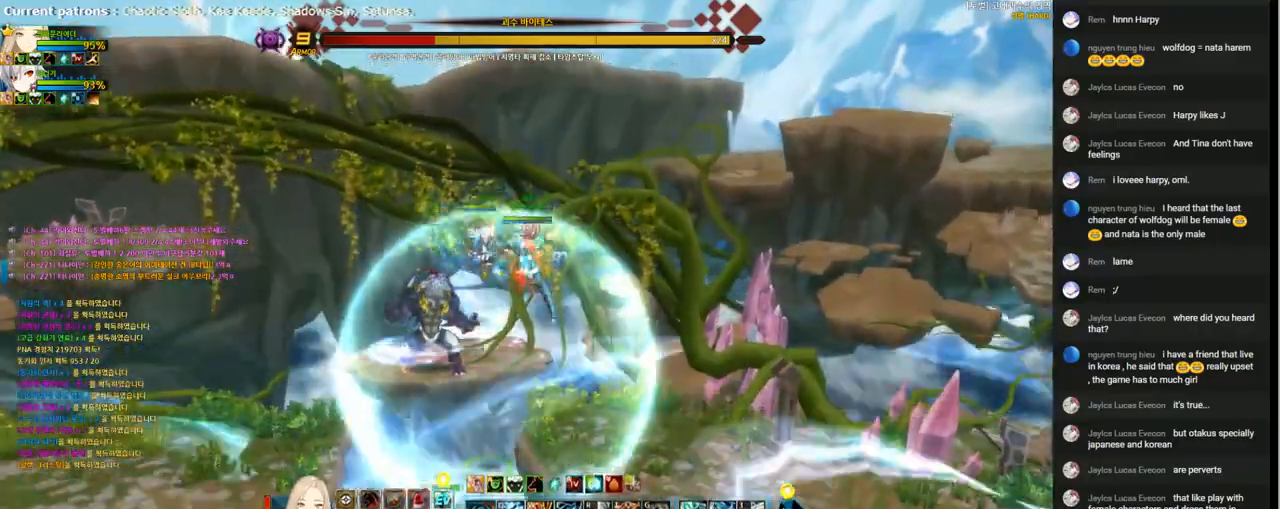
{"keys": [], "events": [[333, "up", "up"]]}
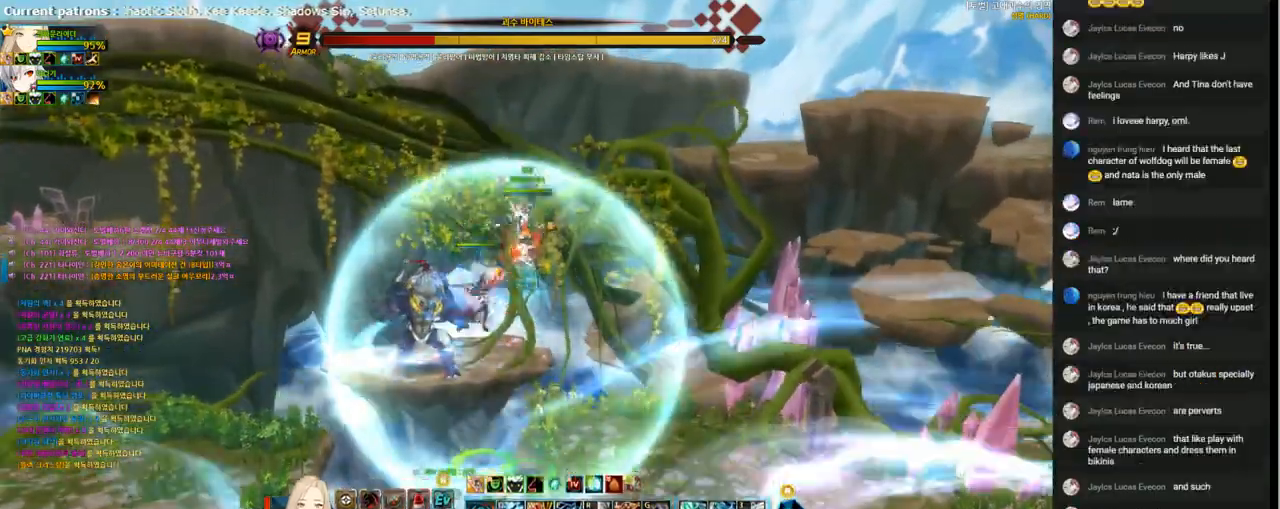
{"keys": ["up"], "events": [[133, "up", "down"]]}
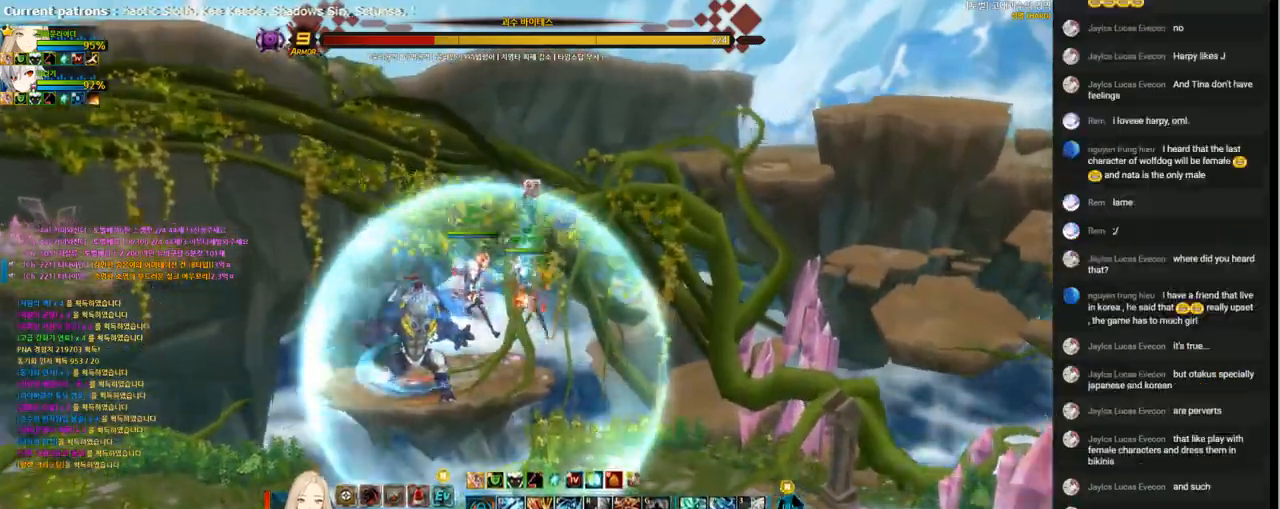
{"keys": ["v"], "events": [[67, "left", "down"], [67, "up", "up"], [133, "left", "up"], [200, "left", "down"], [233, "up", "down"], [467, "left", "up"], [467, "up", "up"], [500, "v", "down"]]}
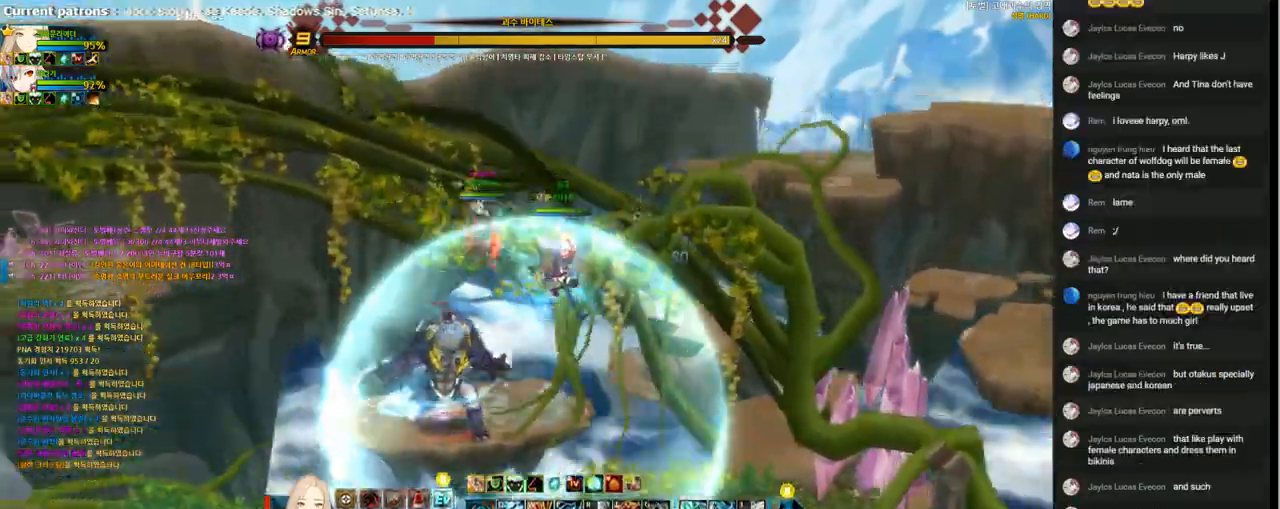
{"keys": [], "events": [[100, "v", "up"], [167, "v", "down"], [233, "v", "up"]]}
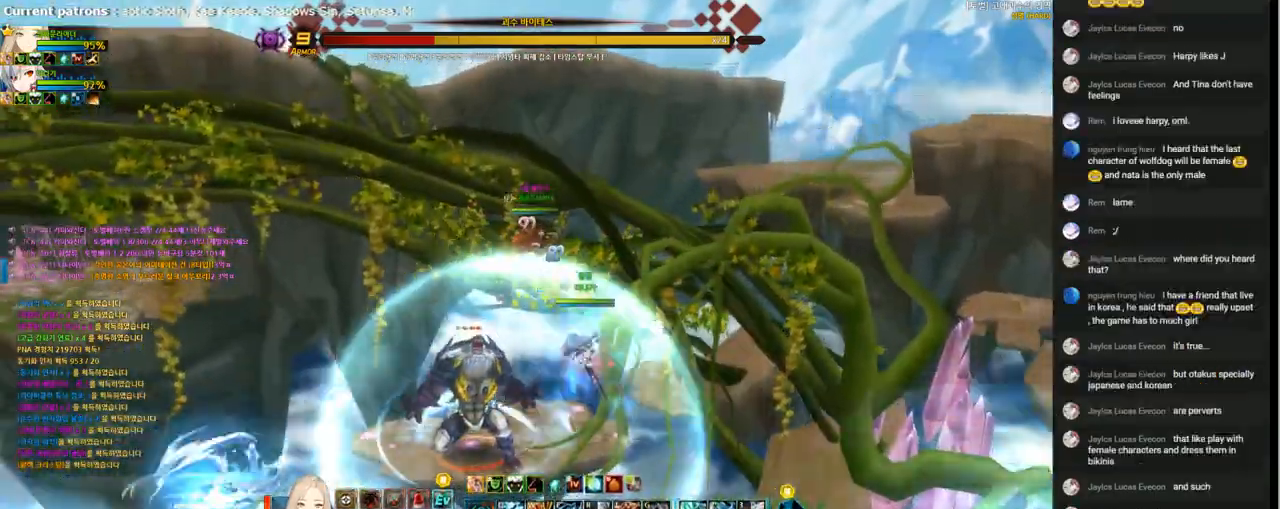
{"keys": ["left"], "events": [[133, "left", "down"], [200, "left", "up"], [300, "left", "down"], [400, "left", "up"], [433, "left", "down"]]}
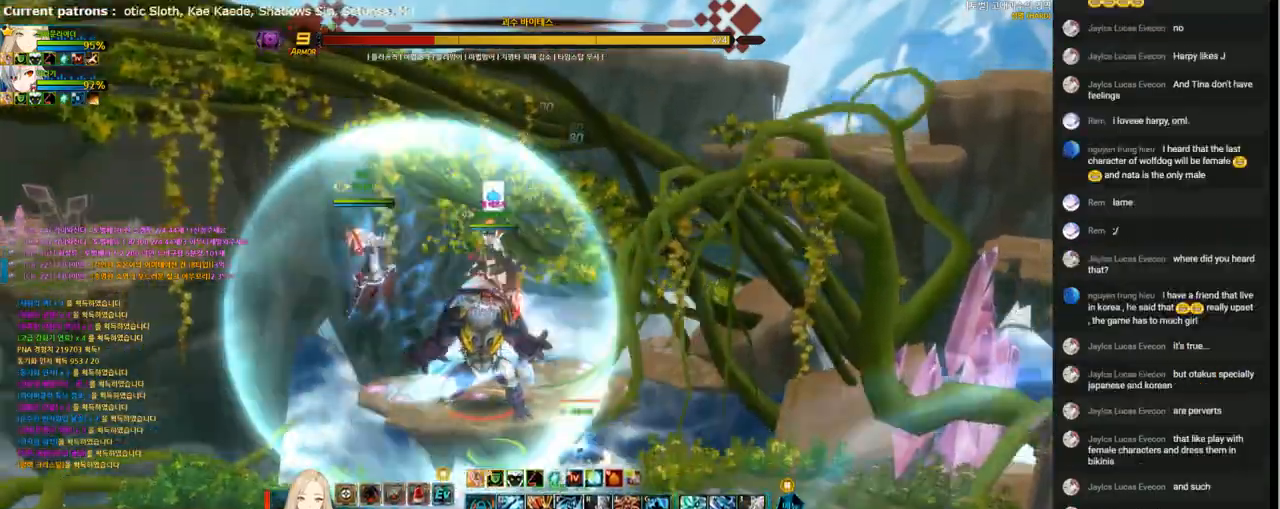
{"keys": ["2", "down", "left"], "events": [[267, "2", "down"], [267, "down", "down"]]}
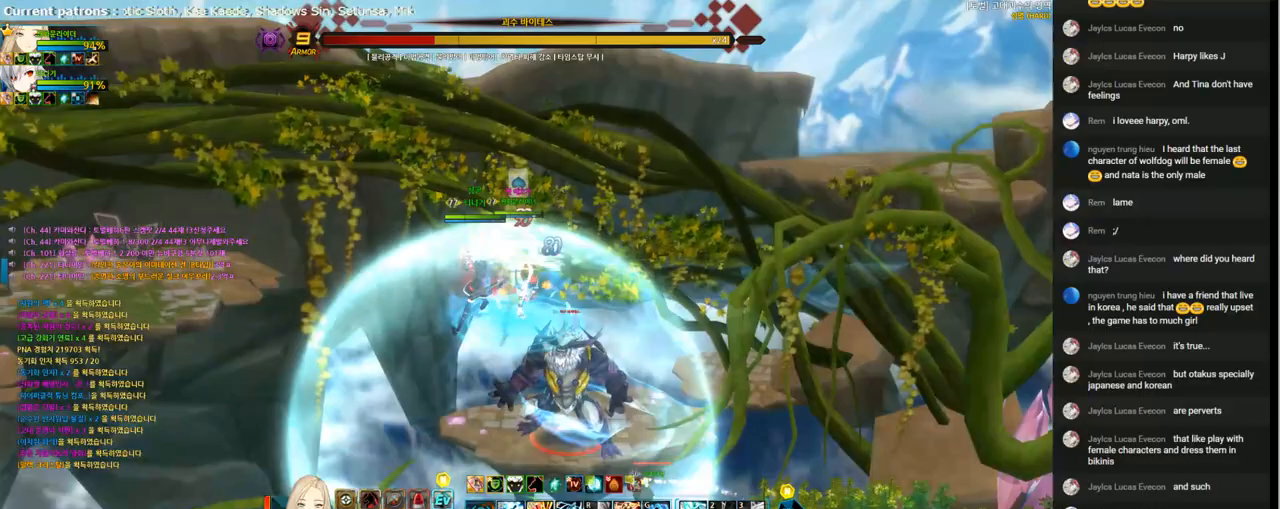
{"keys": ["2", "down", "left"], "events": []}
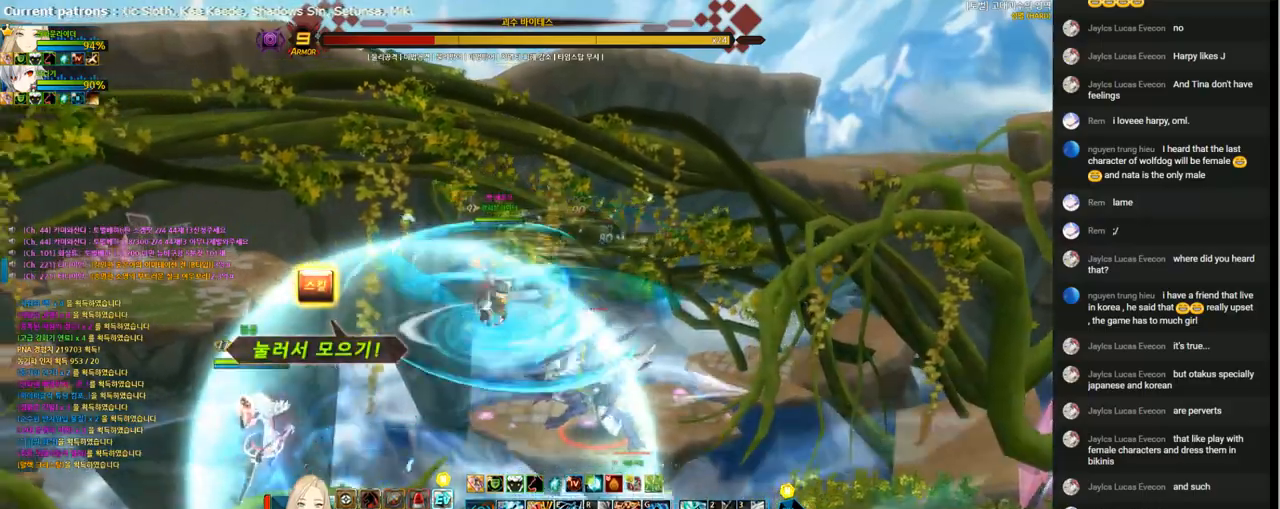
{"keys": ["2", "down", "left"], "events": []}
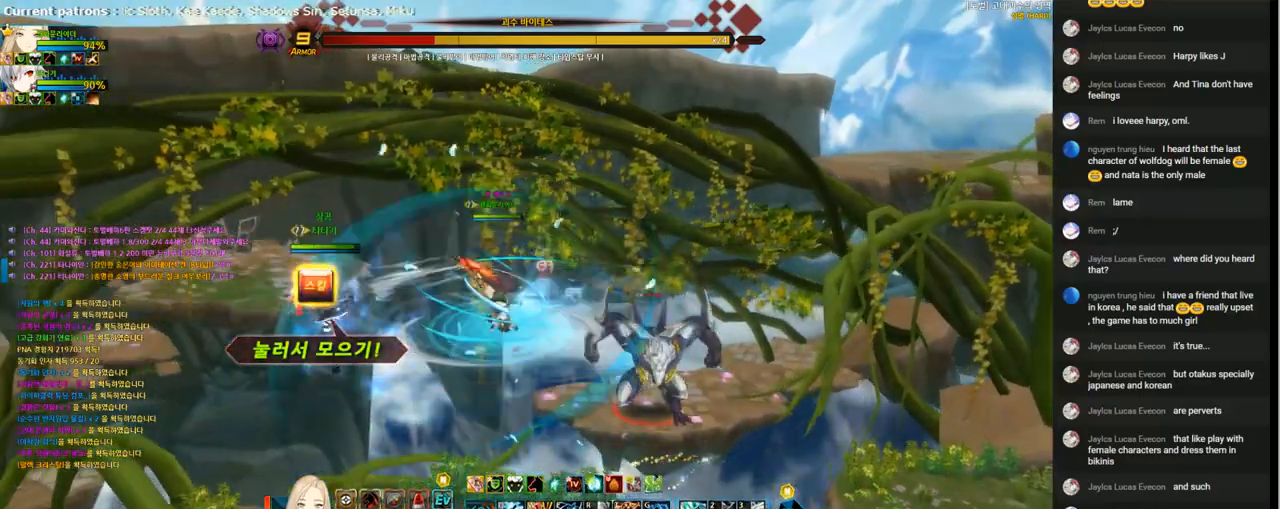
{"keys": ["2", "down"], "events": [[233, "left", "up"]]}
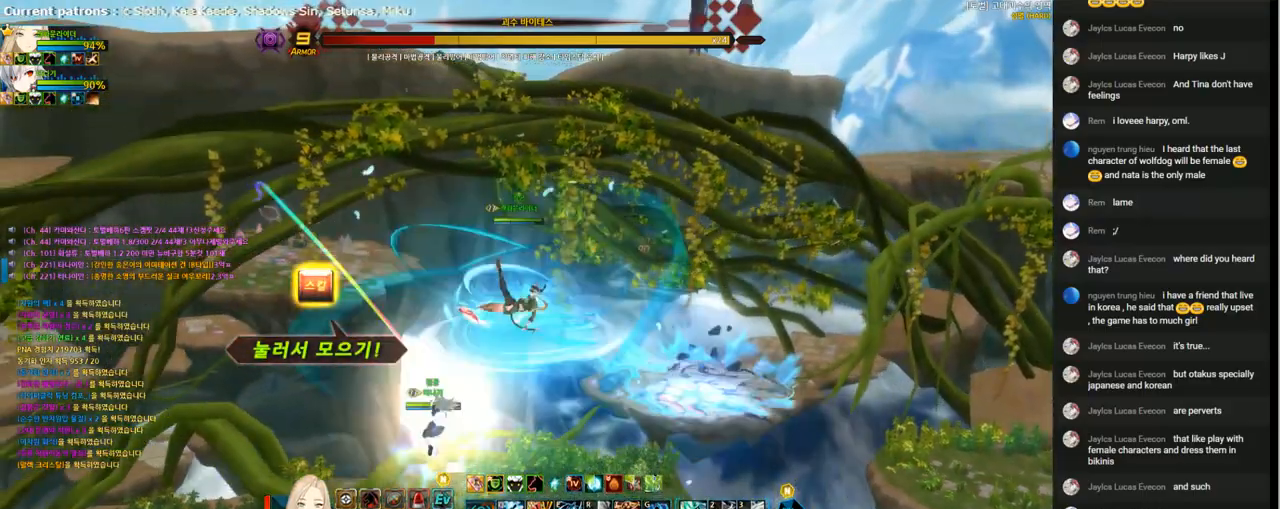
{"keys": ["2", "down"], "events": []}
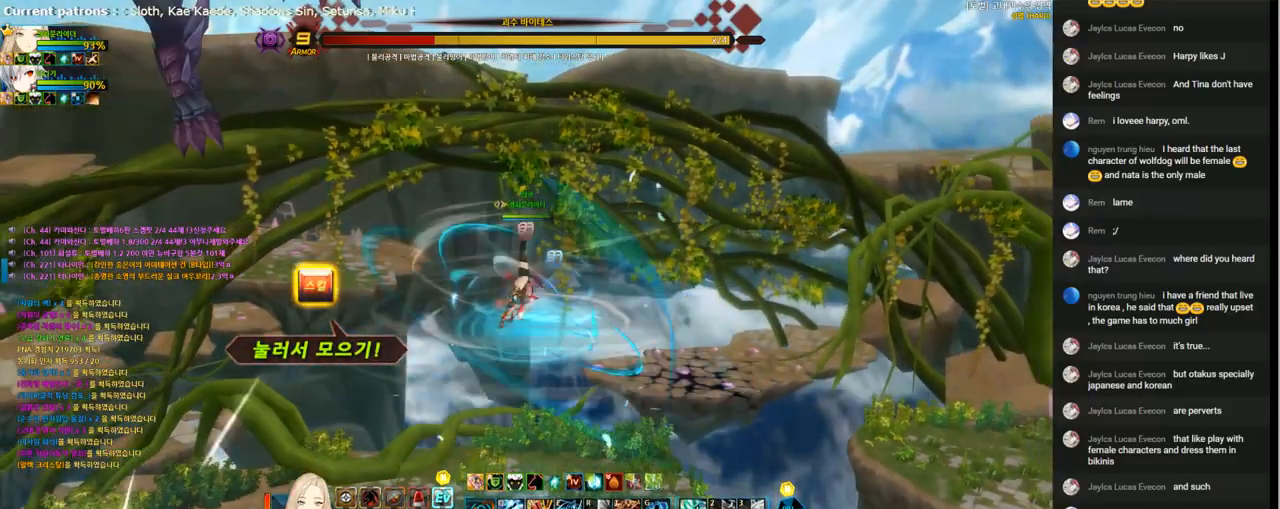
{"keys": ["2"], "events": [[433, "down", "up"]]}